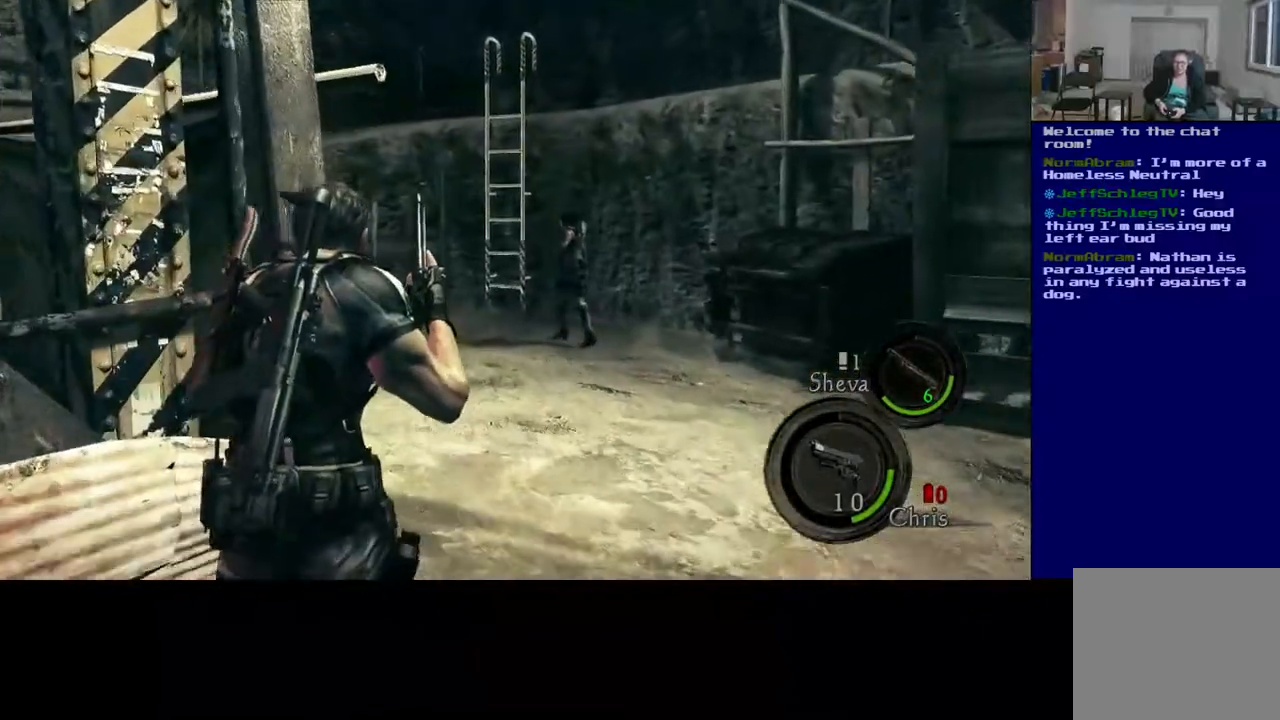
Gameplay with a controller (Xbox layout); each line is a JSON object with the inputs held at the frame after it. "events" lists button and stick changes between this image and that frame as [ms after this image, input, new state], when the widget could be followed in between.
{"buttons": ["L3"], "left_stick": "up", "right_stick": "center", "events": []}
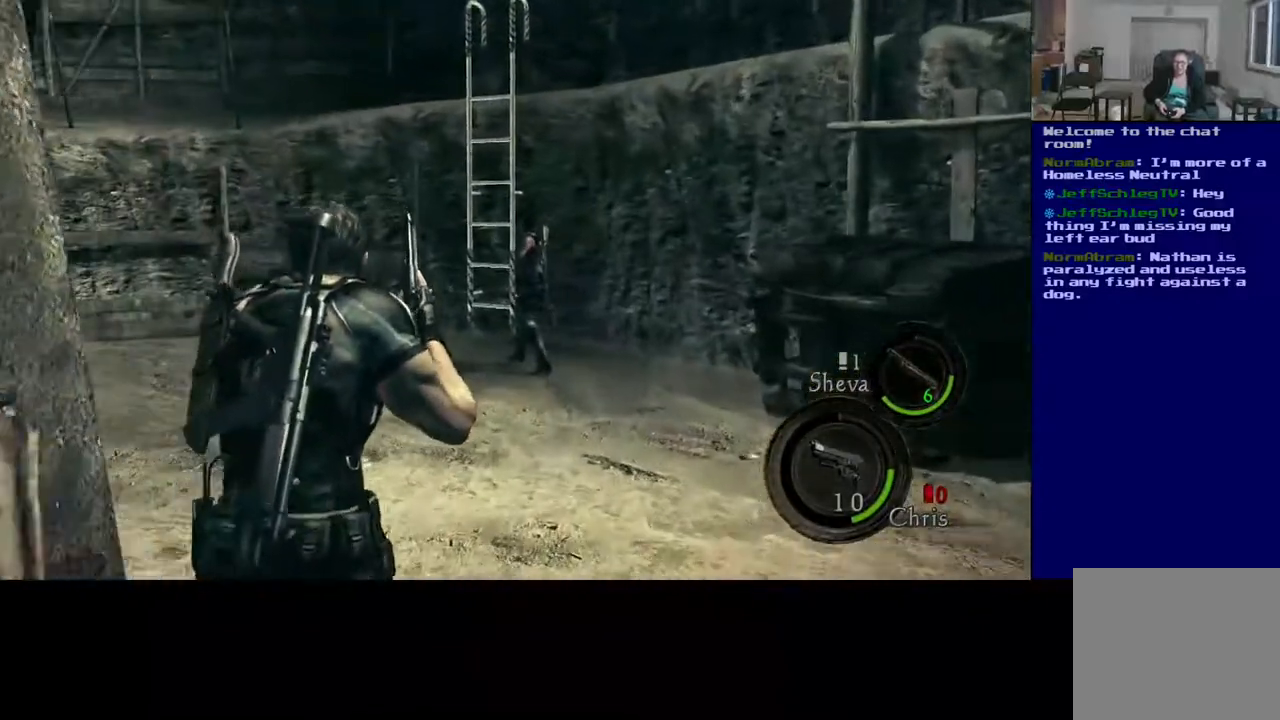
{"buttons": ["L3"], "left_stick": "up", "right_stick": "center", "events": []}
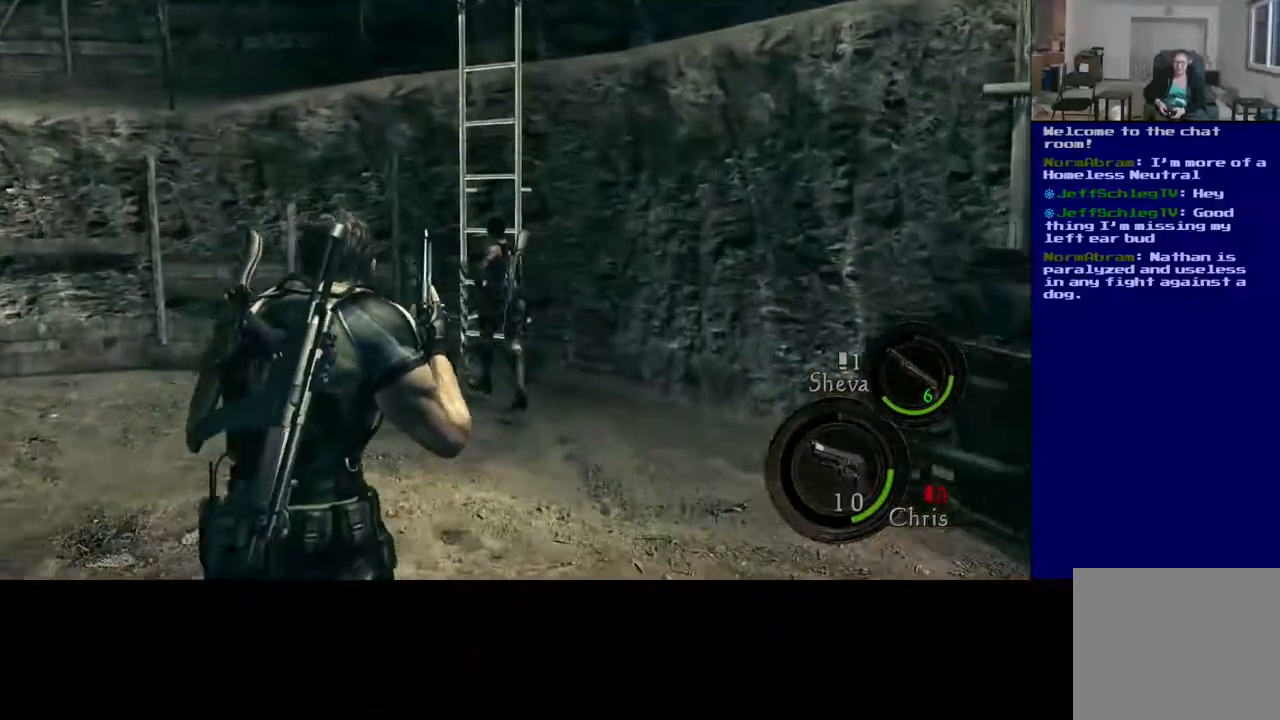
{"buttons": ["L3"], "left_stick": "up", "right_stick": "center", "events": []}
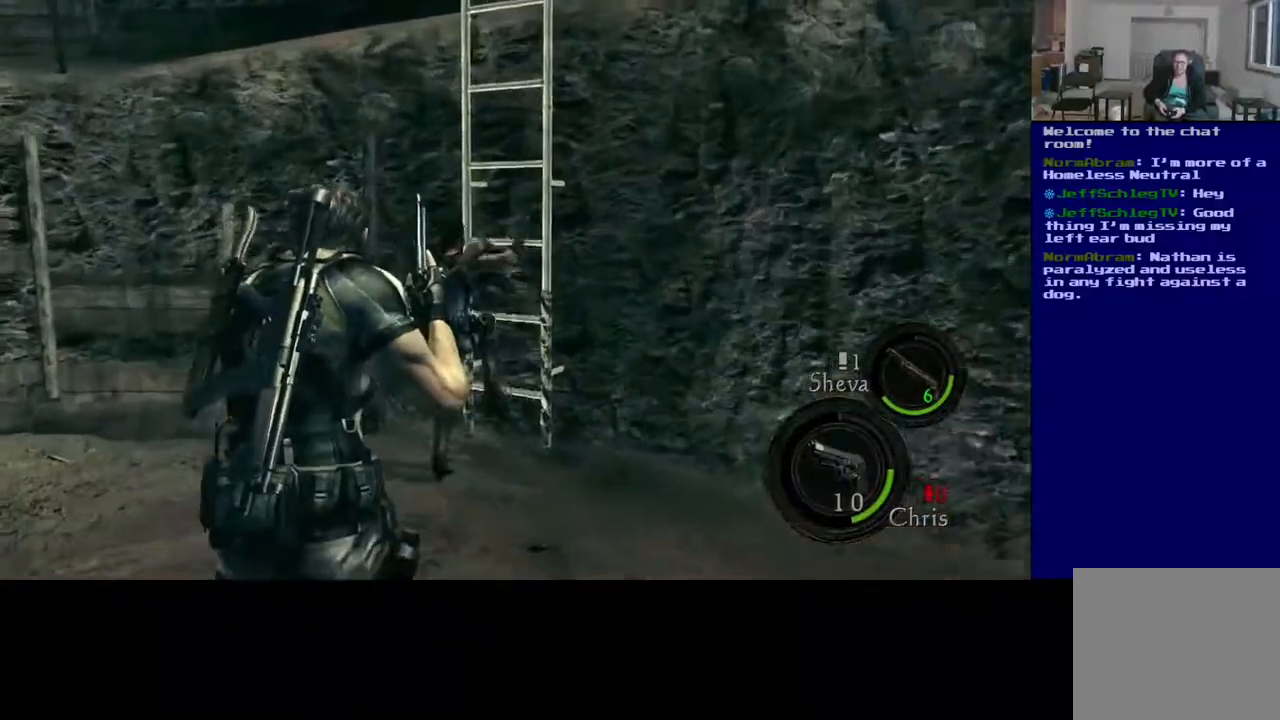
{"buttons": [], "left_stick": "up", "right_stick": "right", "events": [[300, "L3", "up"], [300, "left_stick", "up-left"], [417, "right_stick", "right"], [467, "left_stick", "up"]]}
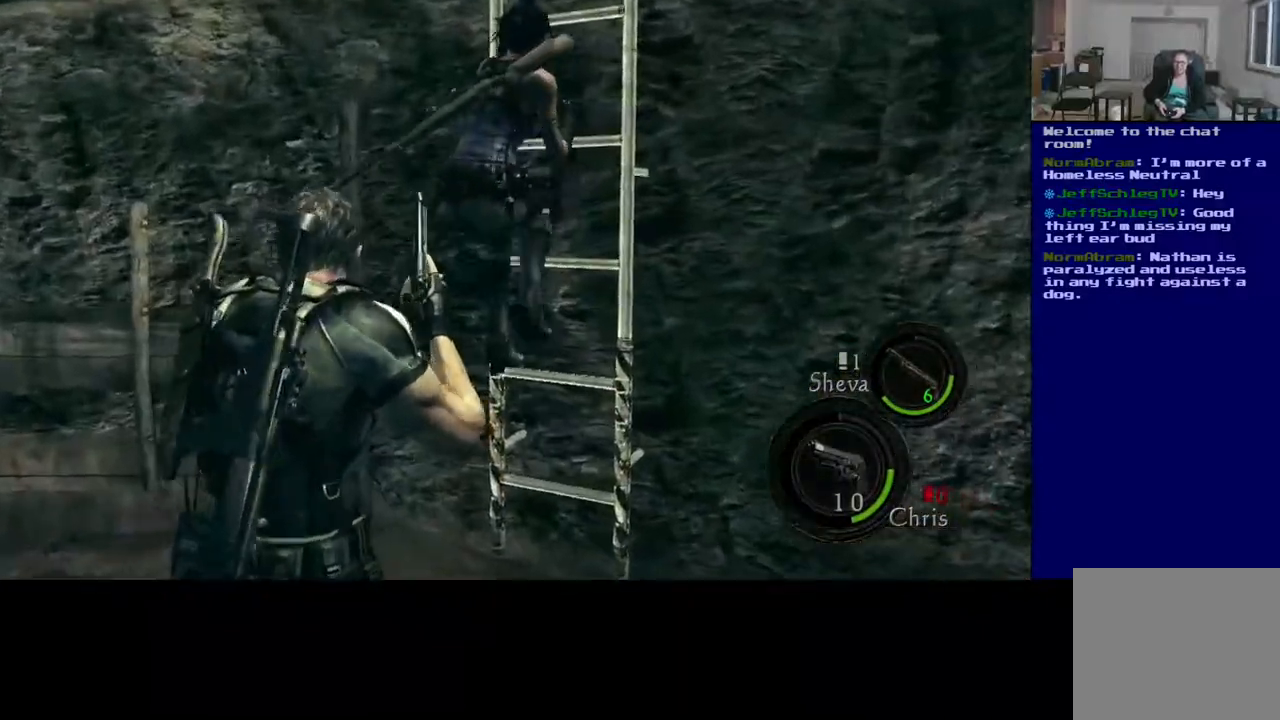
{"buttons": [], "left_stick": "left", "right_stick": "center", "events": [[67, "left_stick", "up-right"], [217, "right_stick", "center"], [383, "left_stick", "up-left"], [483, "left_stick", "left"]]}
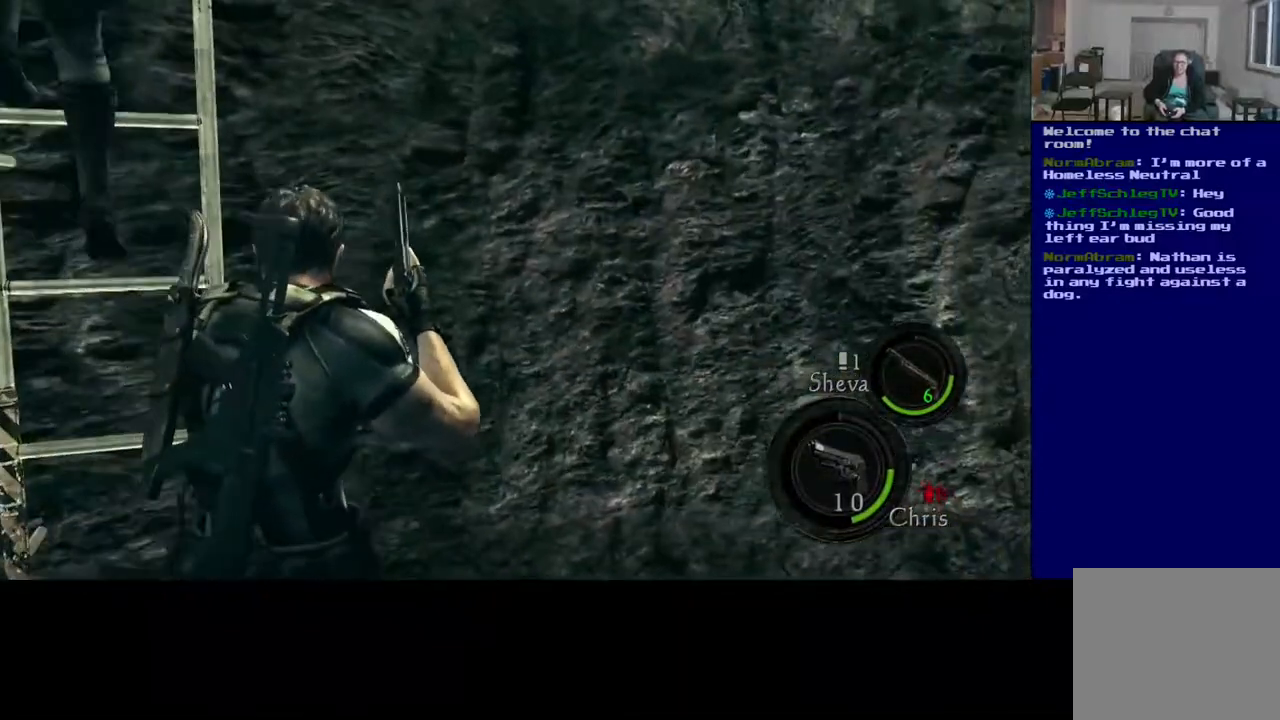
{"buttons": [], "left_stick": "up", "right_stick": "center", "events": [[317, "left_stick", "up"]]}
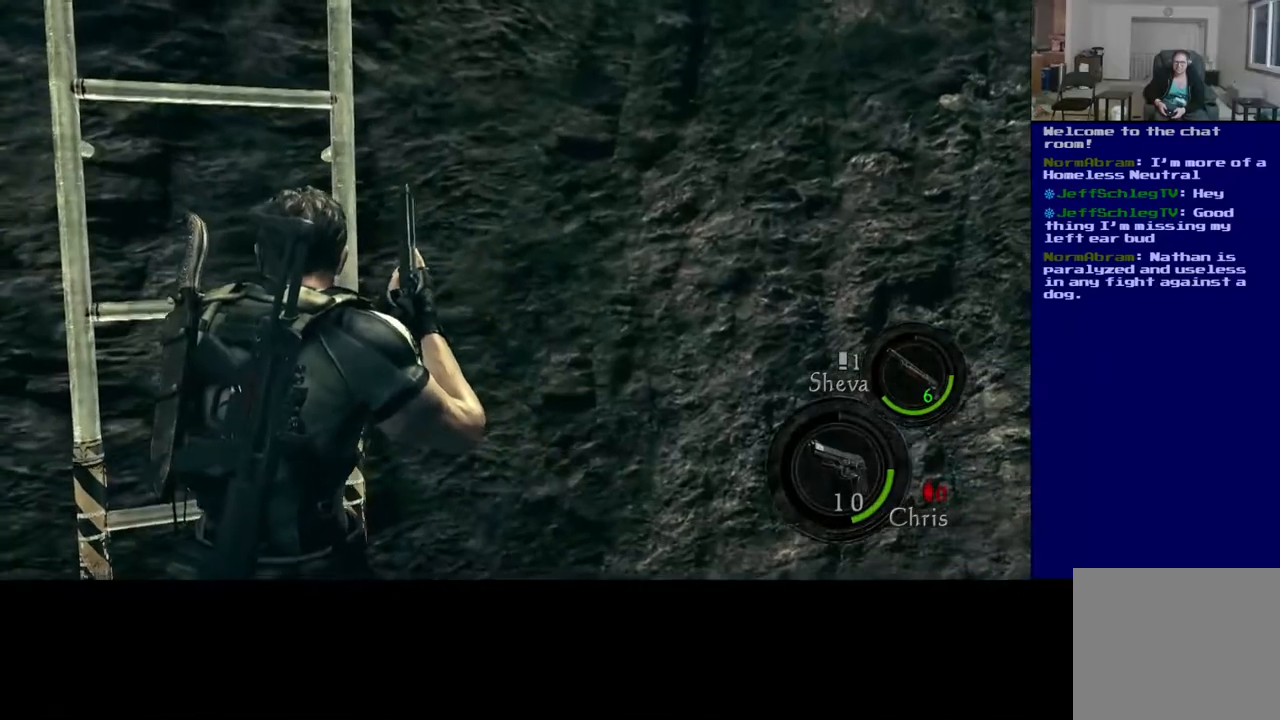
{"buttons": [], "left_stick": "center", "right_stick": "left", "events": [[83, "A", "down"], [133, "left_stick", "center"], [267, "A", "up"], [367, "right_stick", "left"]]}
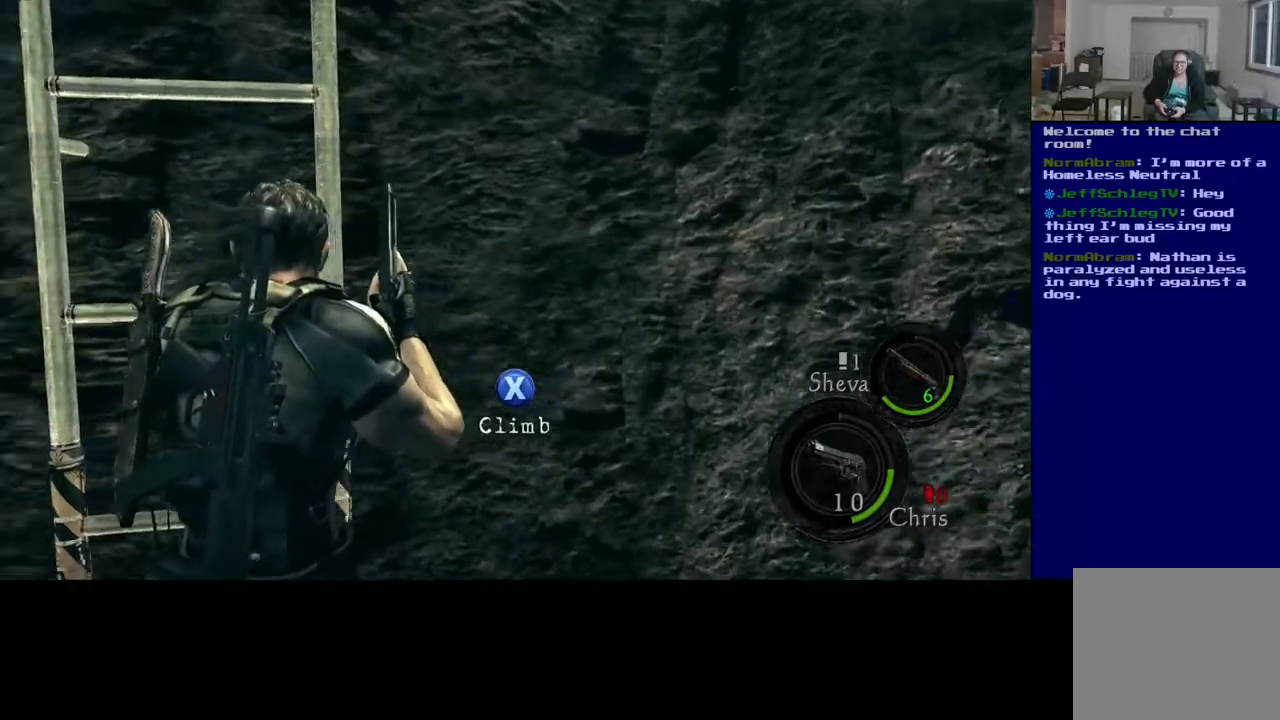
{"buttons": [], "left_stick": "center", "right_stick": "center", "events": [[83, "right_stick", "center"], [217, "X", "down"], [383, "X", "up"]]}